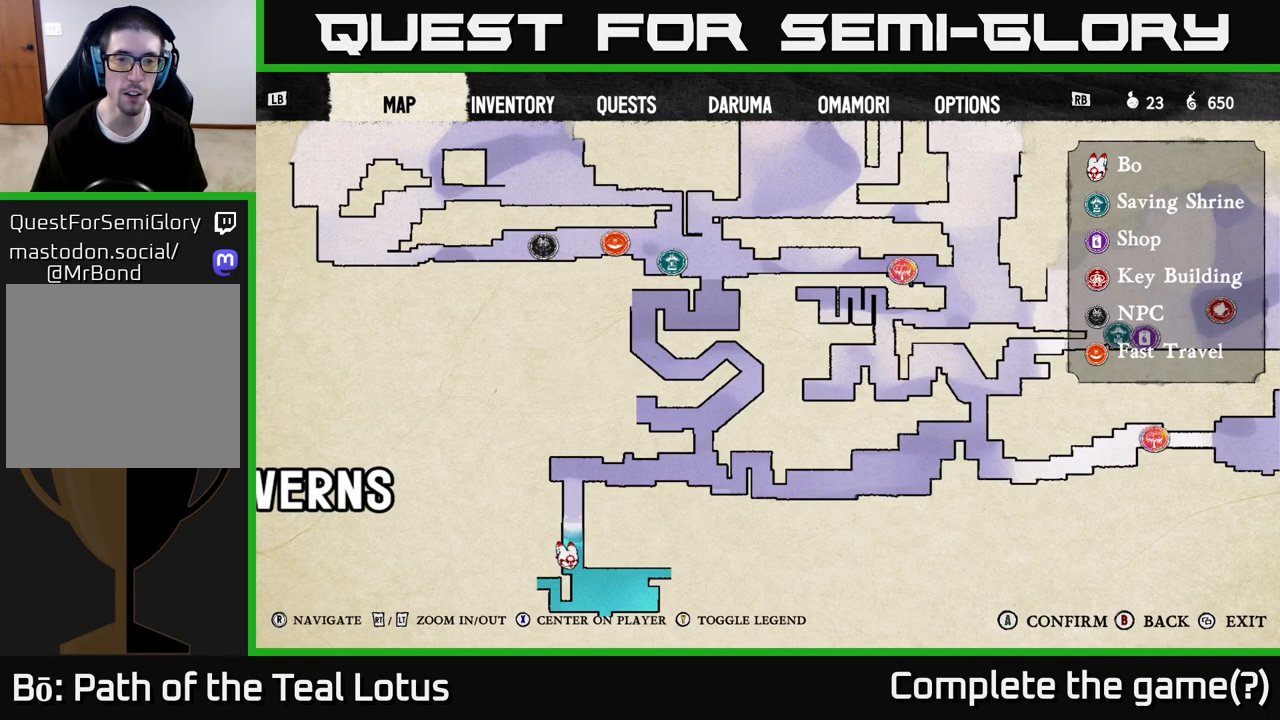
Gameplay with a controller (Xbox layout); each line is a JSON object with the inputs held at the frame after it. "events" lists button and stick changes between this image and that frame as [ms after this image, input, new state], when the widget could be followed in between.
{"buttons": [], "left_stick": "center", "right_stick": "center", "events": [[50, "left_stick", "up"], [183, "left_stick", "center"]]}
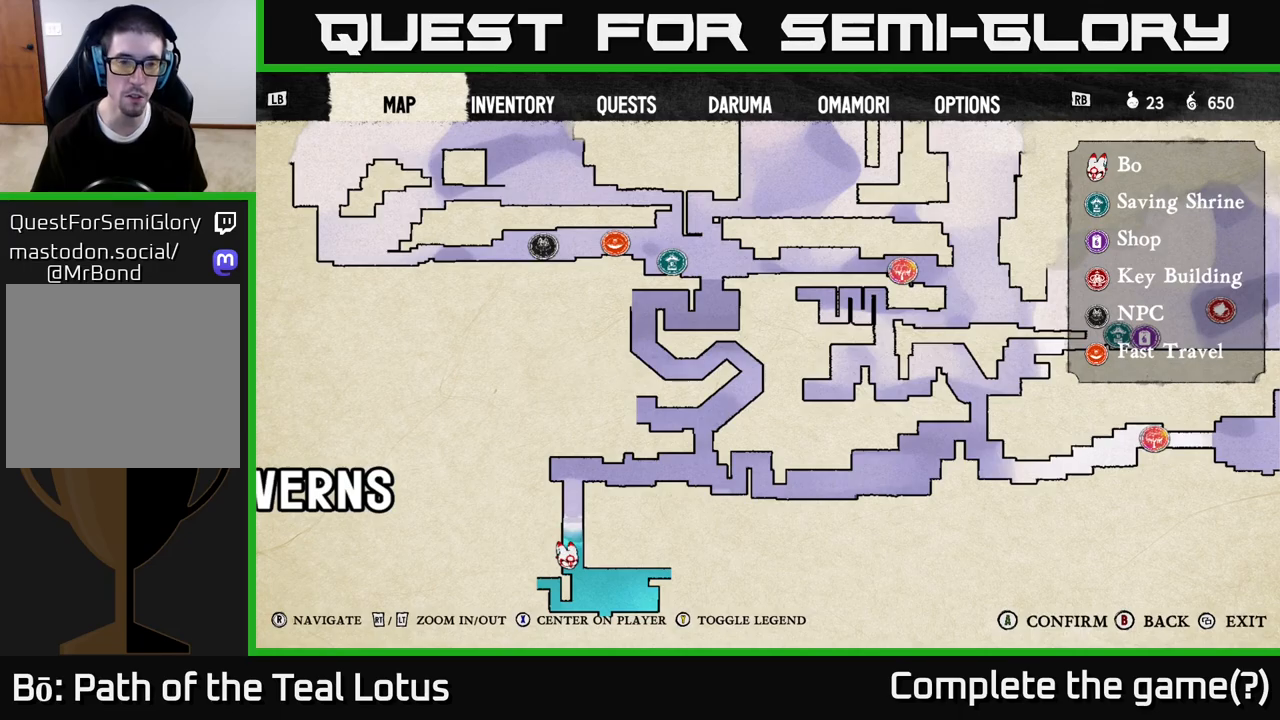
{"buttons": [], "left_stick": "center", "right_stick": "center", "events": []}
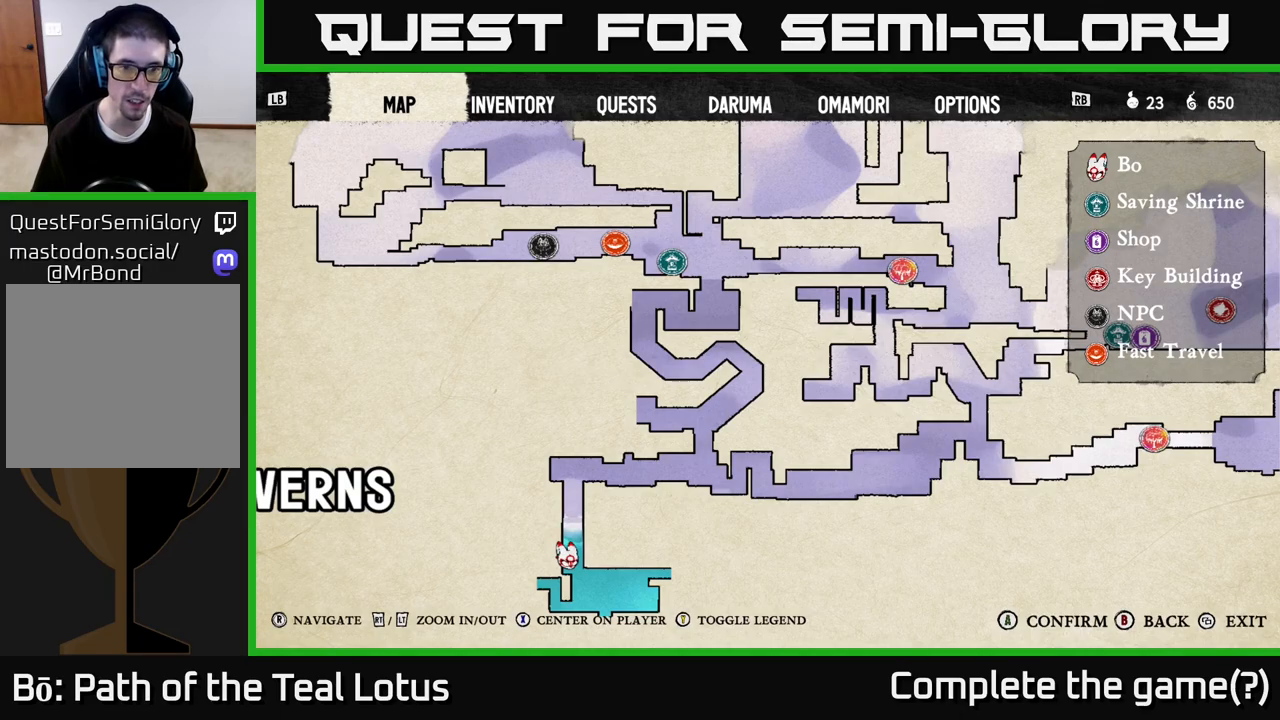
{"buttons": [], "left_stick": "center", "right_stick": "center", "events": []}
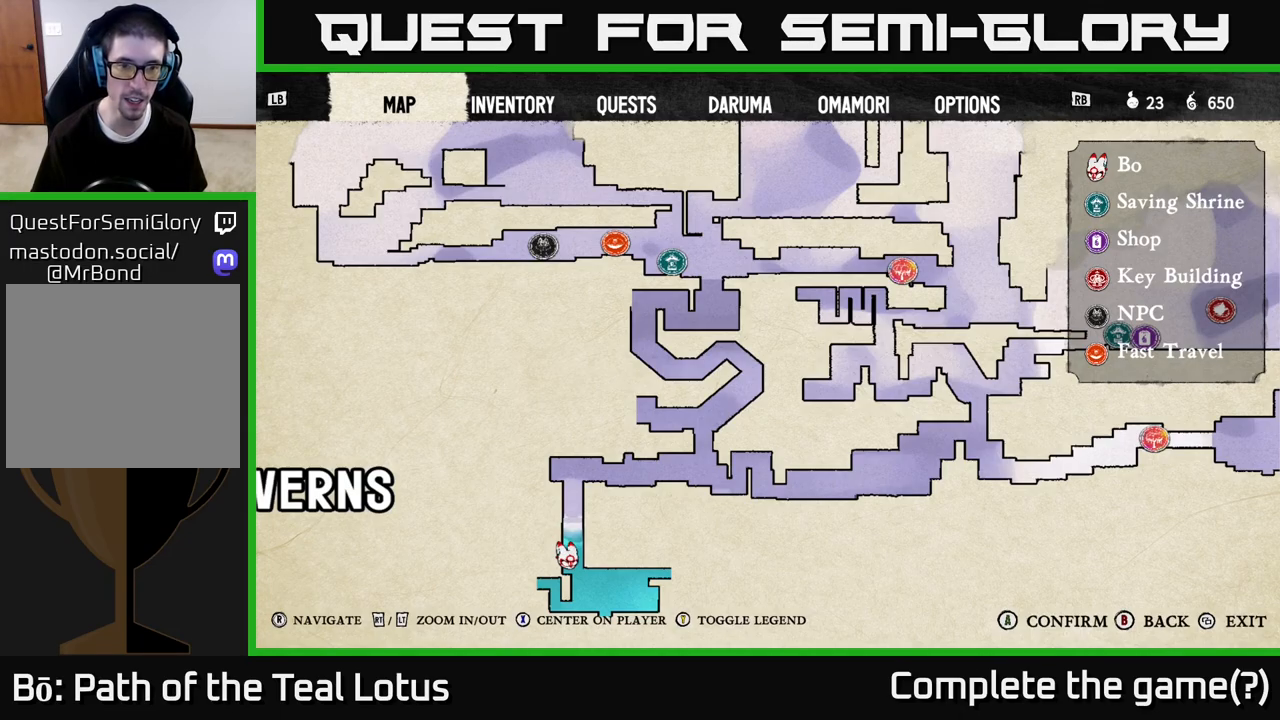
{"buttons": [], "left_stick": "center", "right_stick": "center", "events": [[117, "left_stick", "left"], [267, "left_stick", "center"]]}
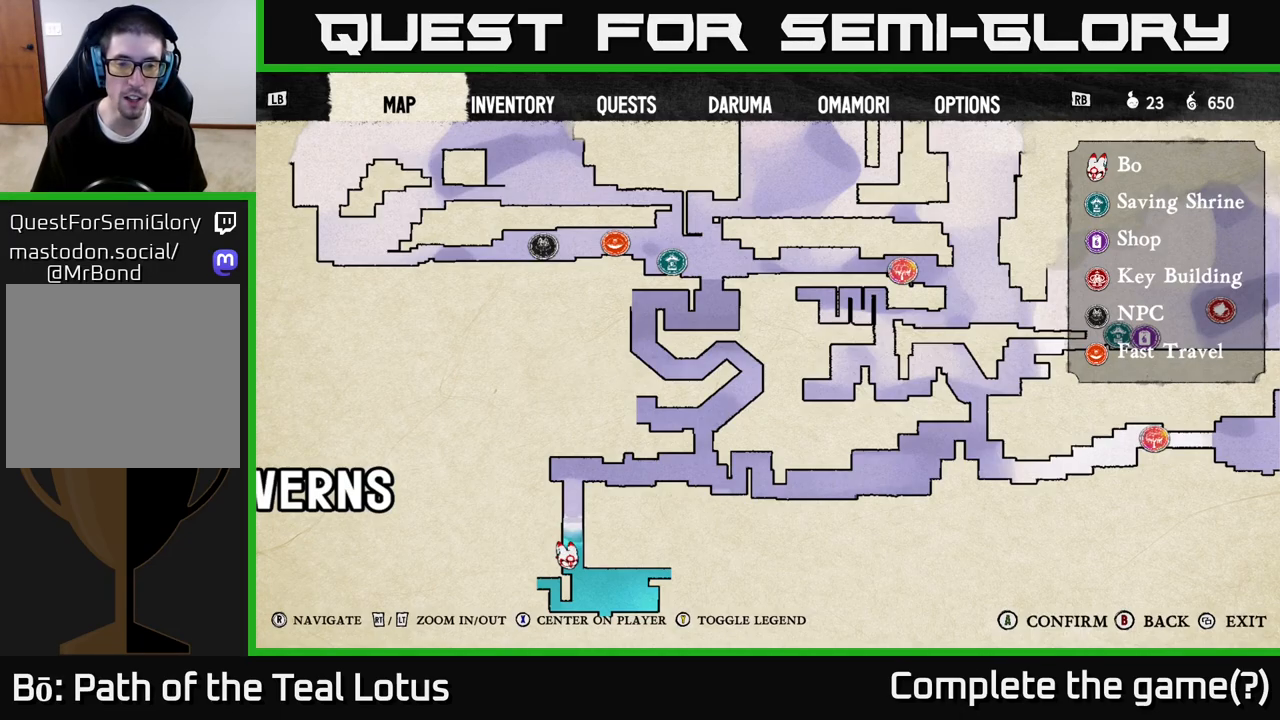
{"buttons": [], "left_stick": "center", "right_stick": "center", "events": []}
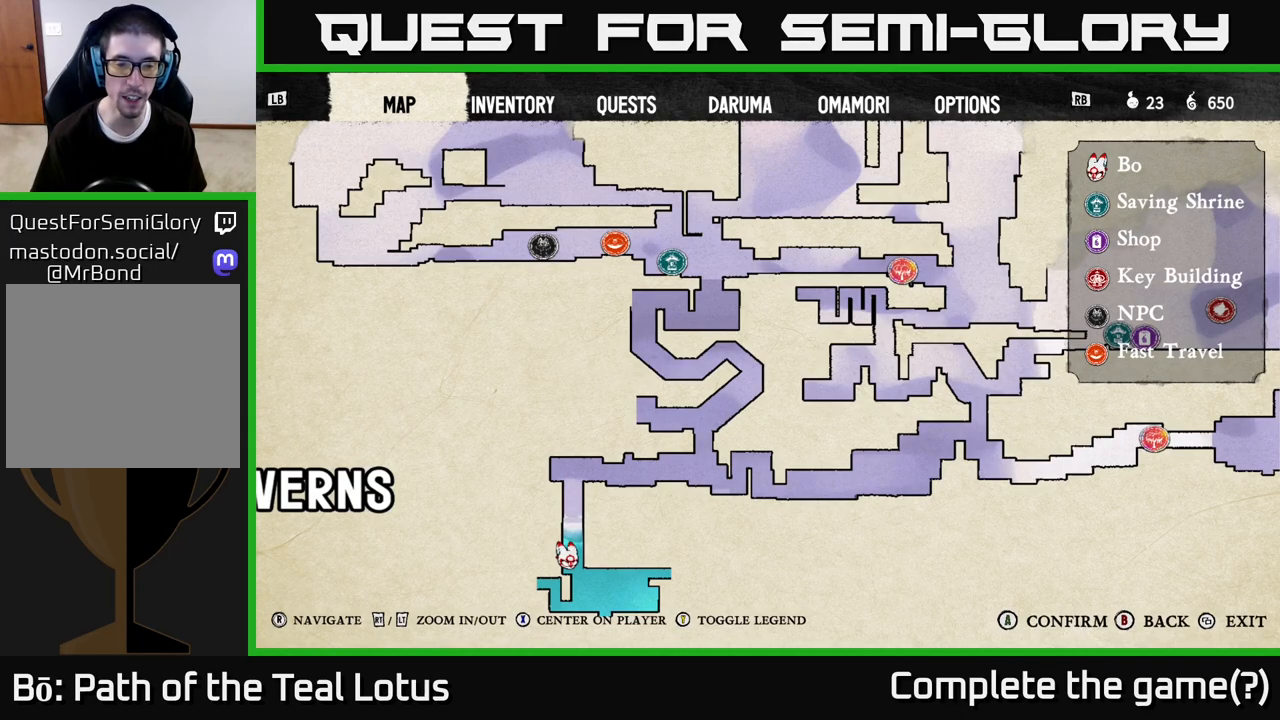
{"buttons": [], "left_stick": "center", "right_stick": "center", "events": []}
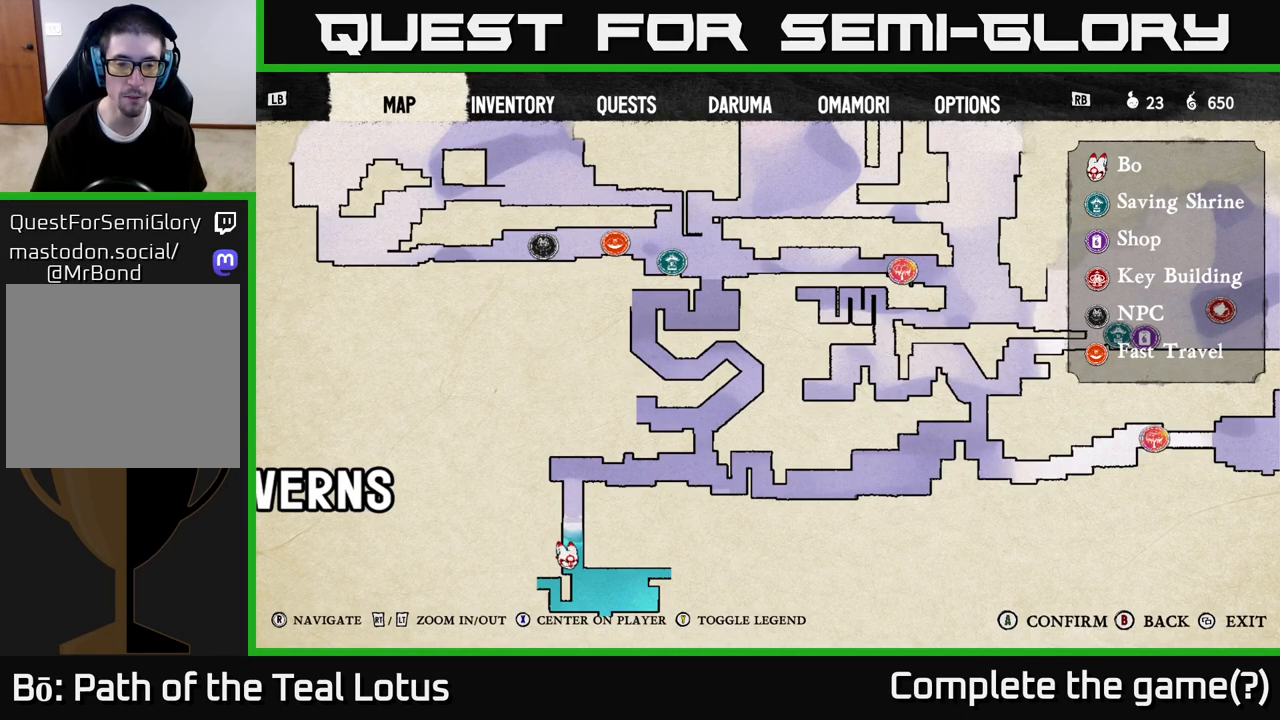
{"buttons": [], "left_stick": "right", "right_stick": "center", "events": [[150, "SELECT", "down"], [233, "SELECT", "up"], [467, "left_stick", "right"]]}
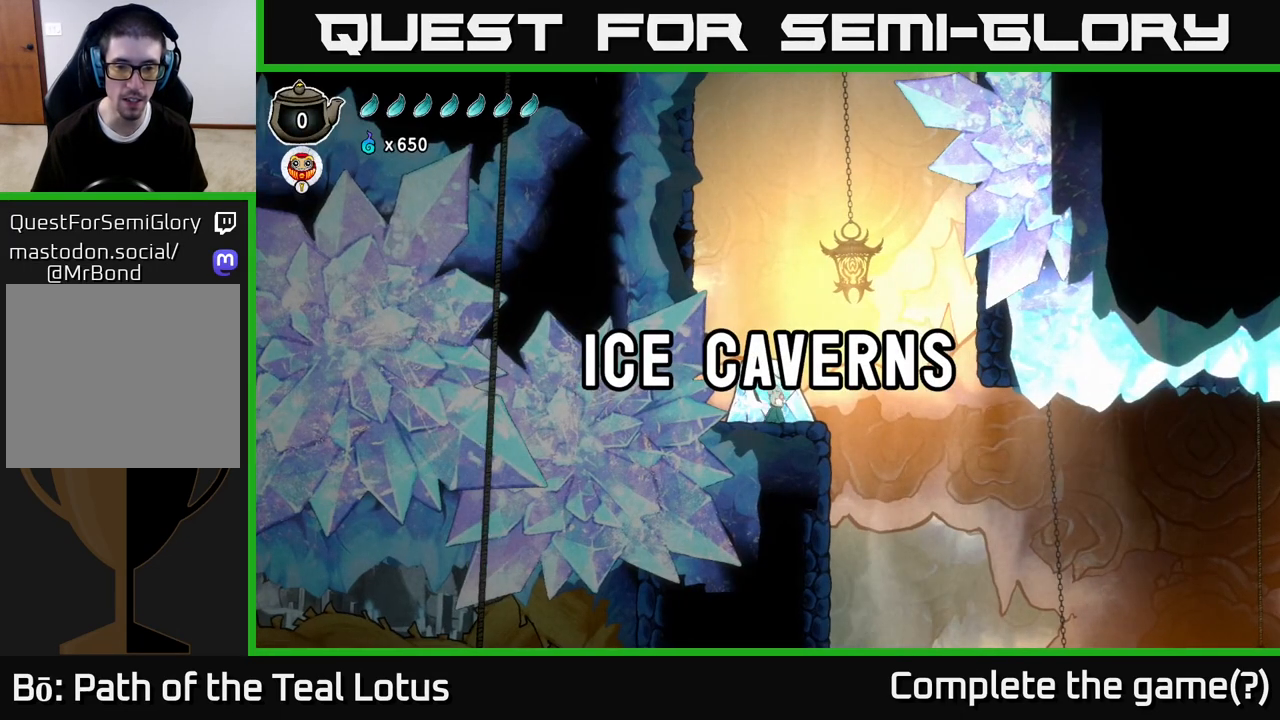
{"buttons": [], "left_stick": "right", "right_stick": "down-right", "events": [[333, "right_stick", "down-right"]]}
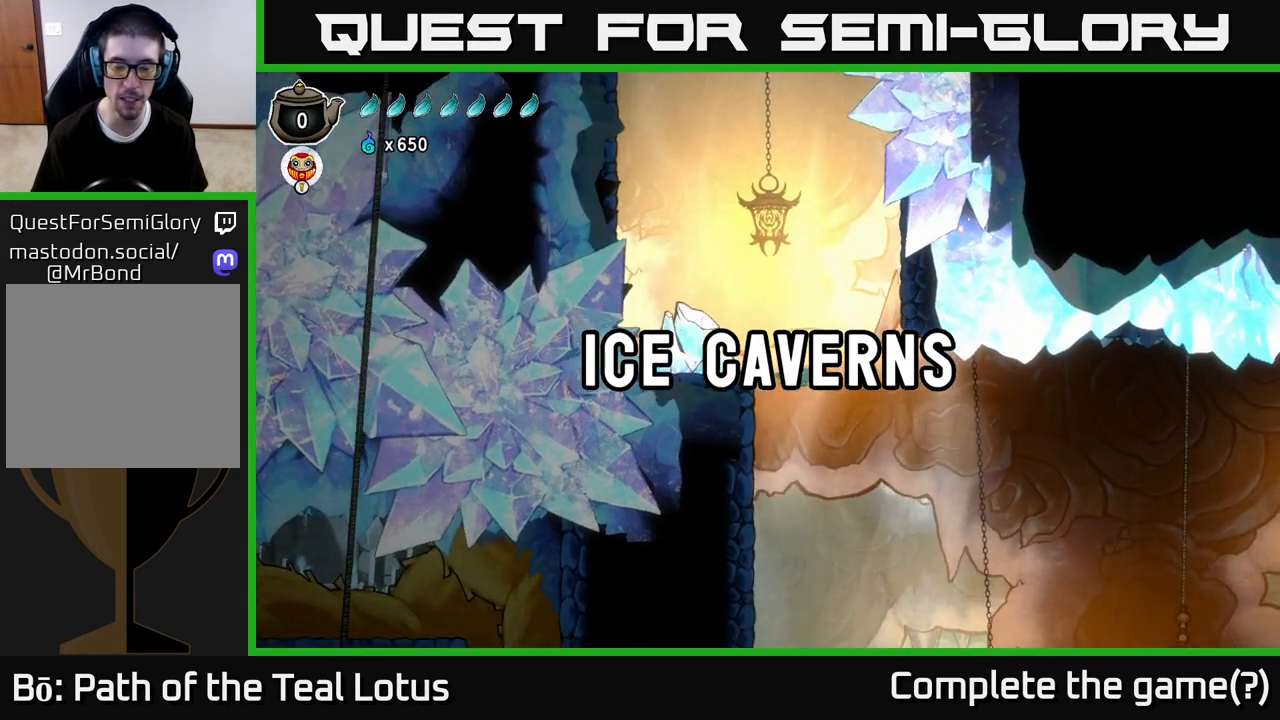
{"buttons": [], "left_stick": "right", "right_stick": "center", "events": [[250, "right_stick", "right"], [350, "right_stick", "center"]]}
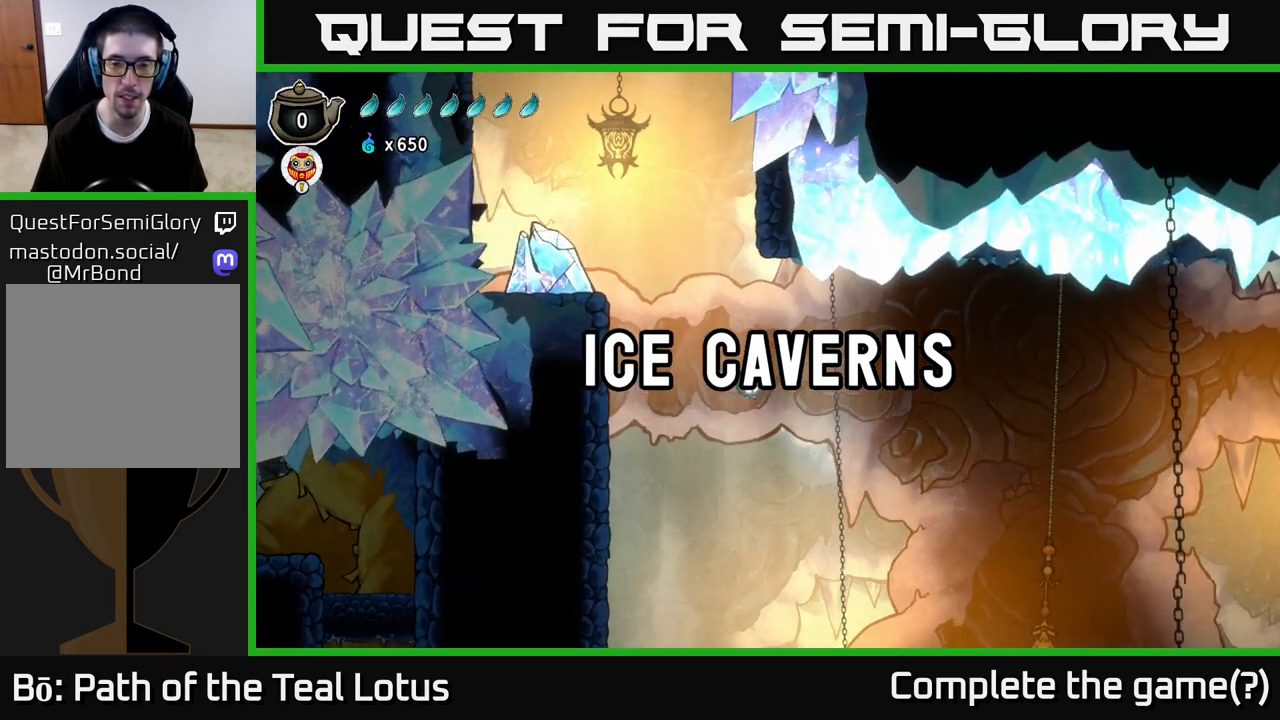
{"buttons": [], "left_stick": "right", "right_stick": "center", "events": []}
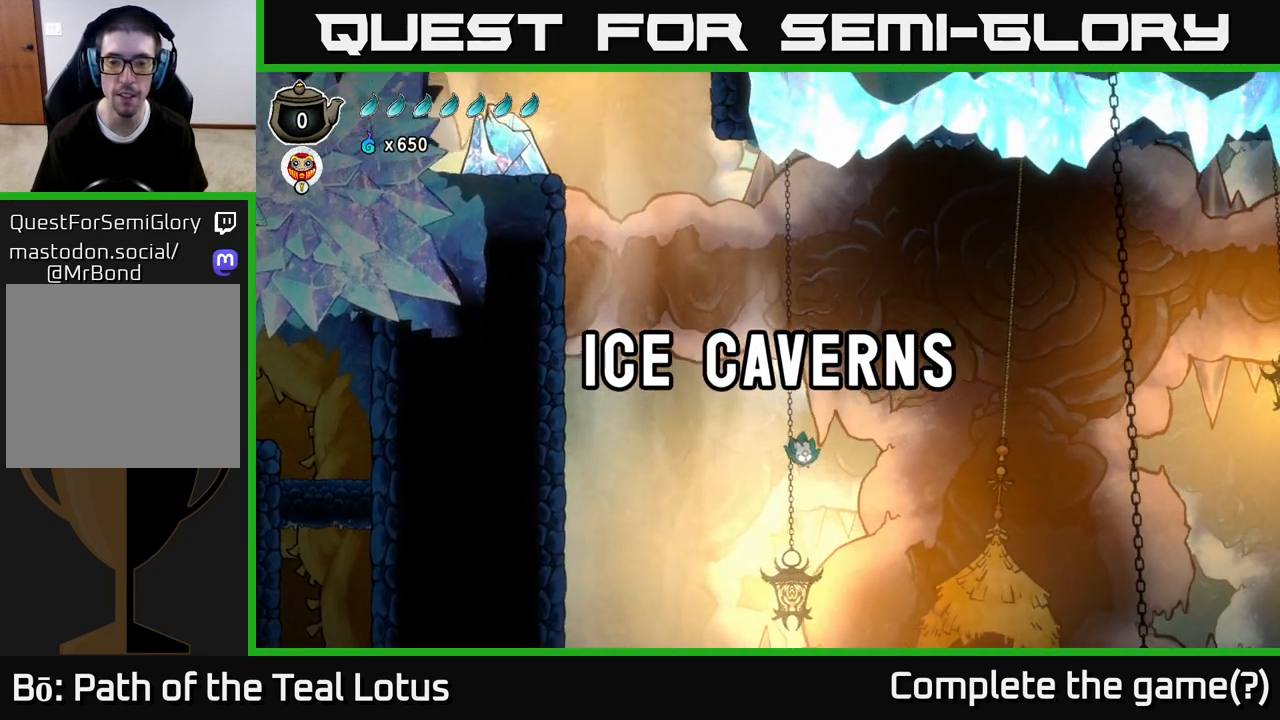
{"buttons": ["L2"], "left_stick": "center", "right_stick": "center", "events": [[33, "left_stick", "center"], [167, "L2", "down"], [283, "L2", "up"], [450, "L2", "down"]]}
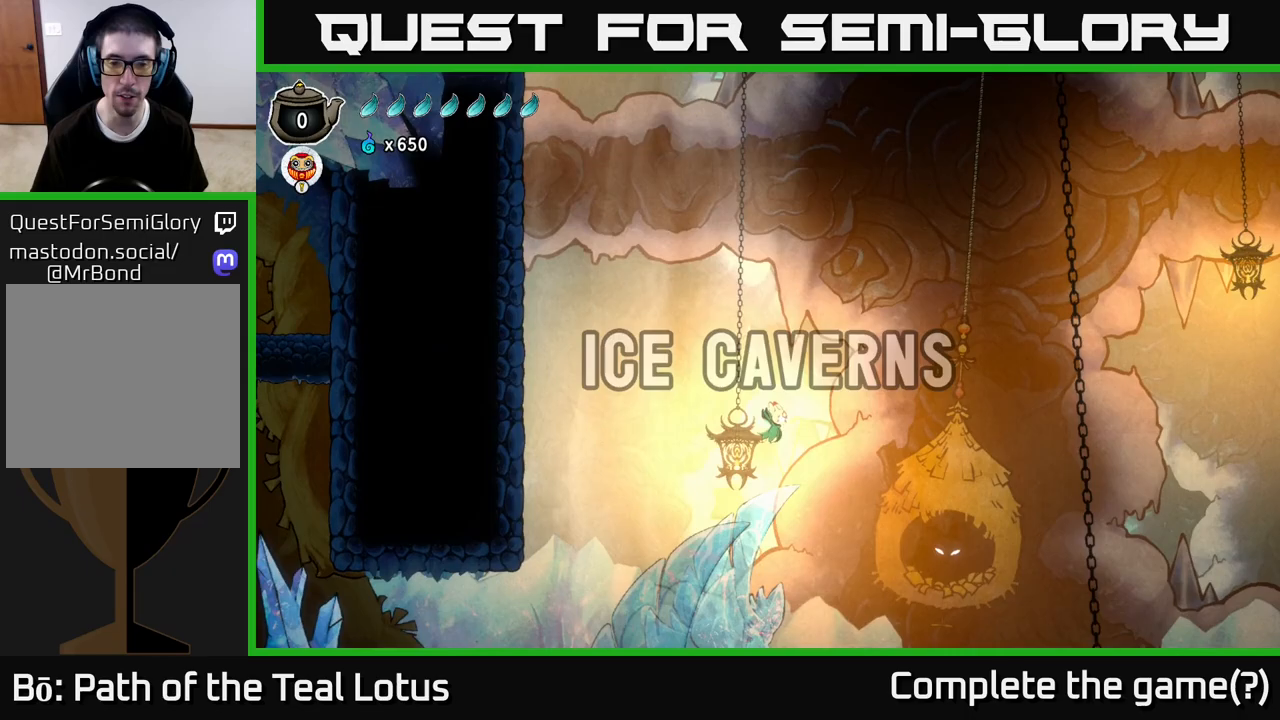
{"buttons": [], "left_stick": "right", "right_stick": "center", "events": [[83, "left_stick", "left"], [100, "L2", "up"], [100, "X", "down"], [233, "X", "up"], [250, "left_stick", "center"], [300, "left_stick", "right"]]}
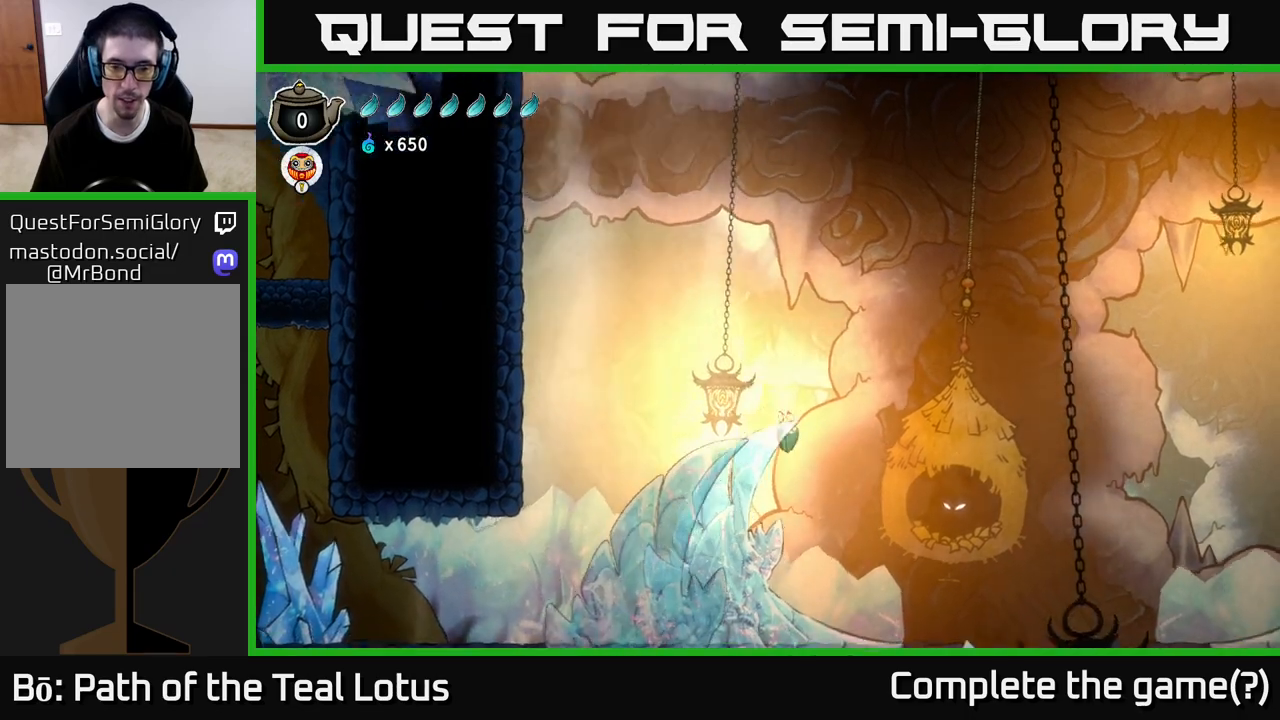
{"buttons": ["L2"], "left_stick": "left", "right_stick": "center", "events": [[267, "L2", "down"], [450, "left_stick", "left"]]}
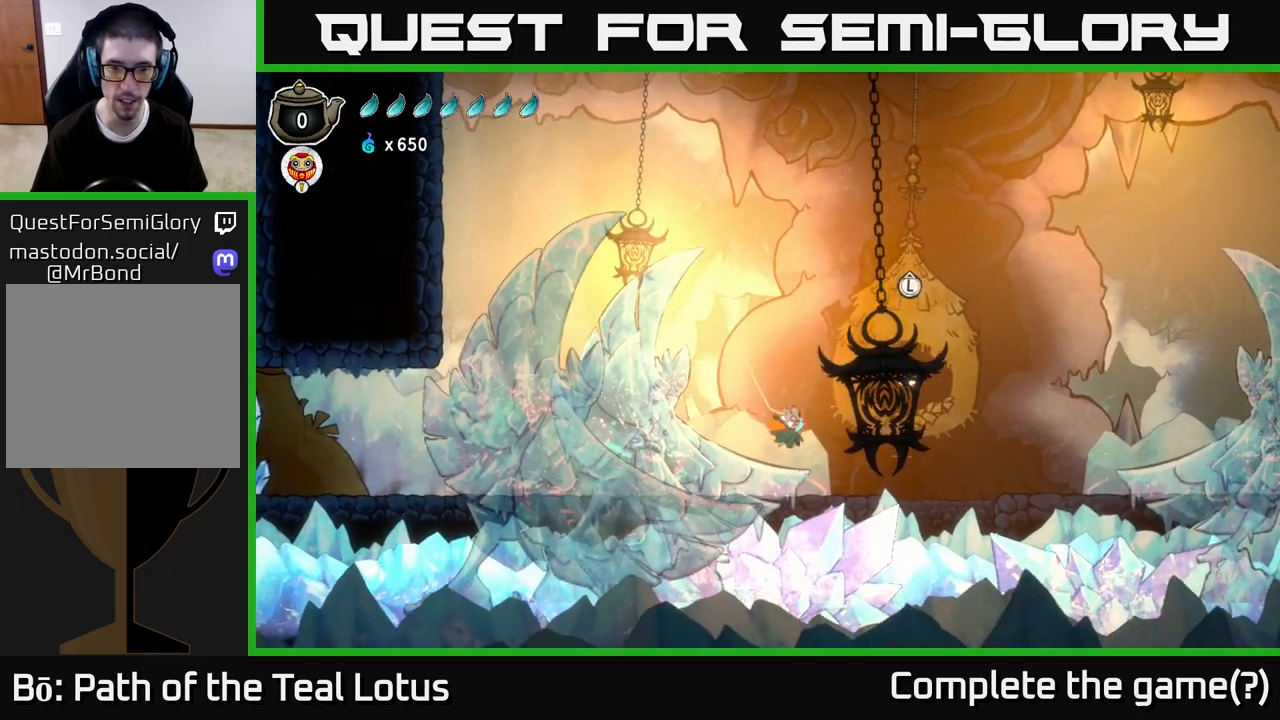
{"buttons": [], "left_stick": "right", "right_stick": "center", "events": [[17, "L2", "up"], [300, "left_stick", "center"], [350, "left_stick", "right"]]}
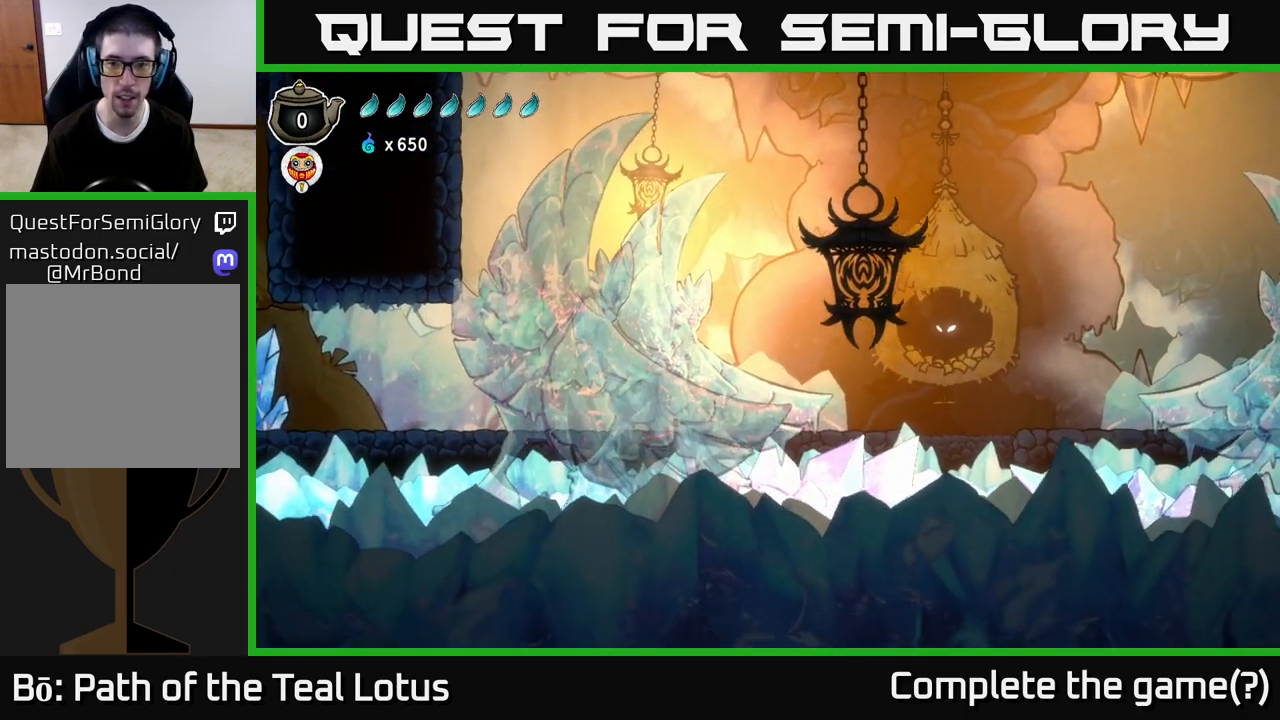
{"buttons": ["A", "R2"], "left_stick": "right", "right_stick": "center", "events": [[67, "R2", "down"], [183, "A", "down"]]}
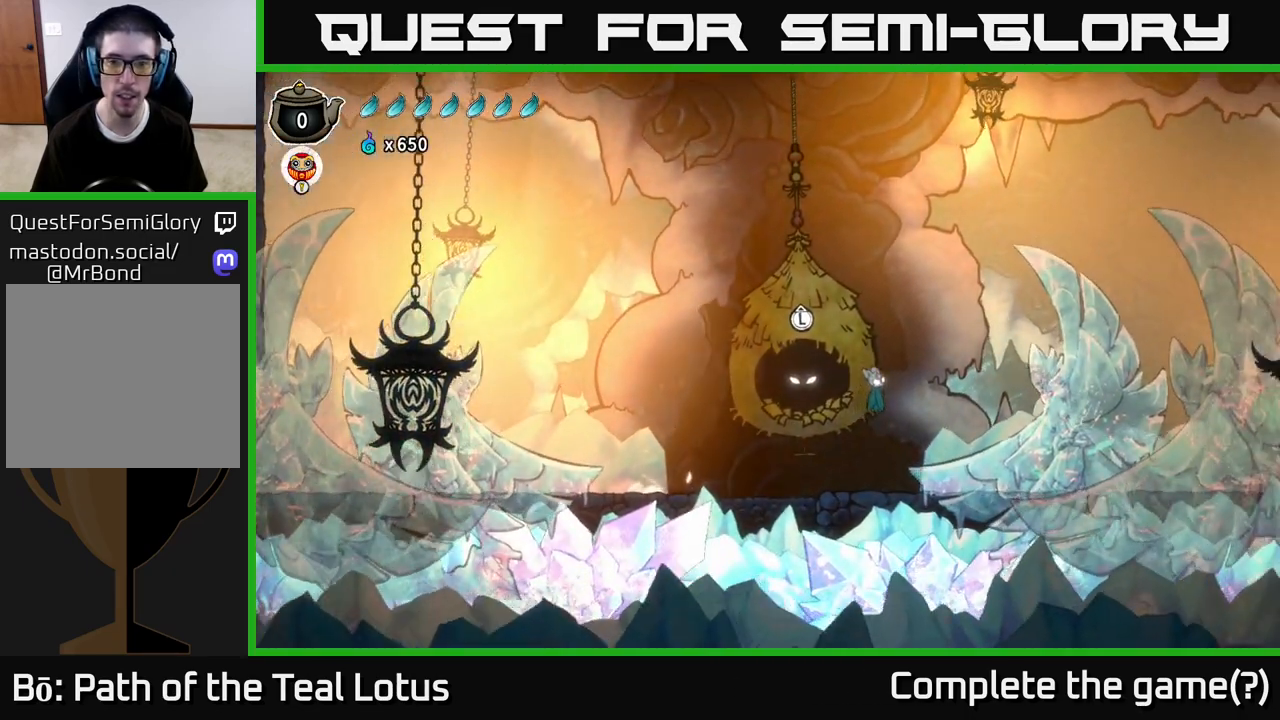
{"buttons": [], "left_stick": "center", "right_stick": "center", "events": [[67, "A", "up"], [67, "R2", "up"], [67, "left_stick", "up"], [117, "left_stick", "left"], [283, "left_stick", "center"]]}
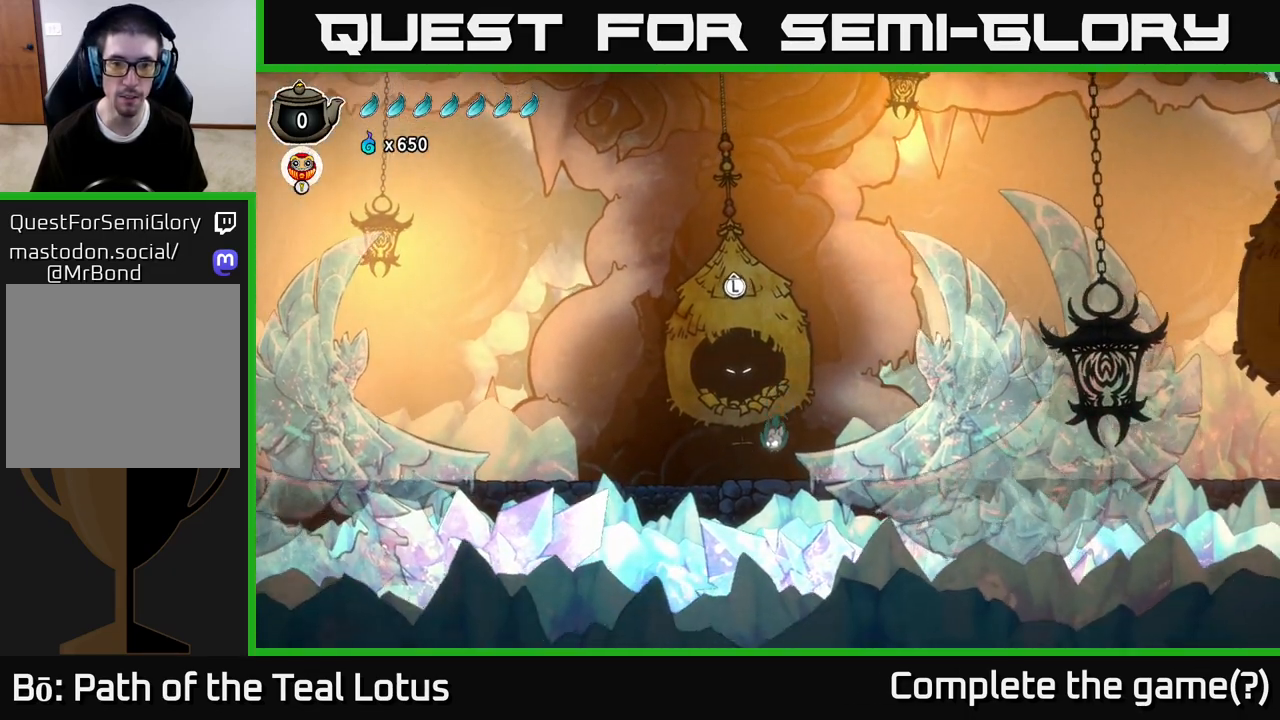
{"buttons": [], "left_stick": "center", "right_stick": "center", "events": [[183, "left_stick", "up"], [333, "left_stick", "center"]]}